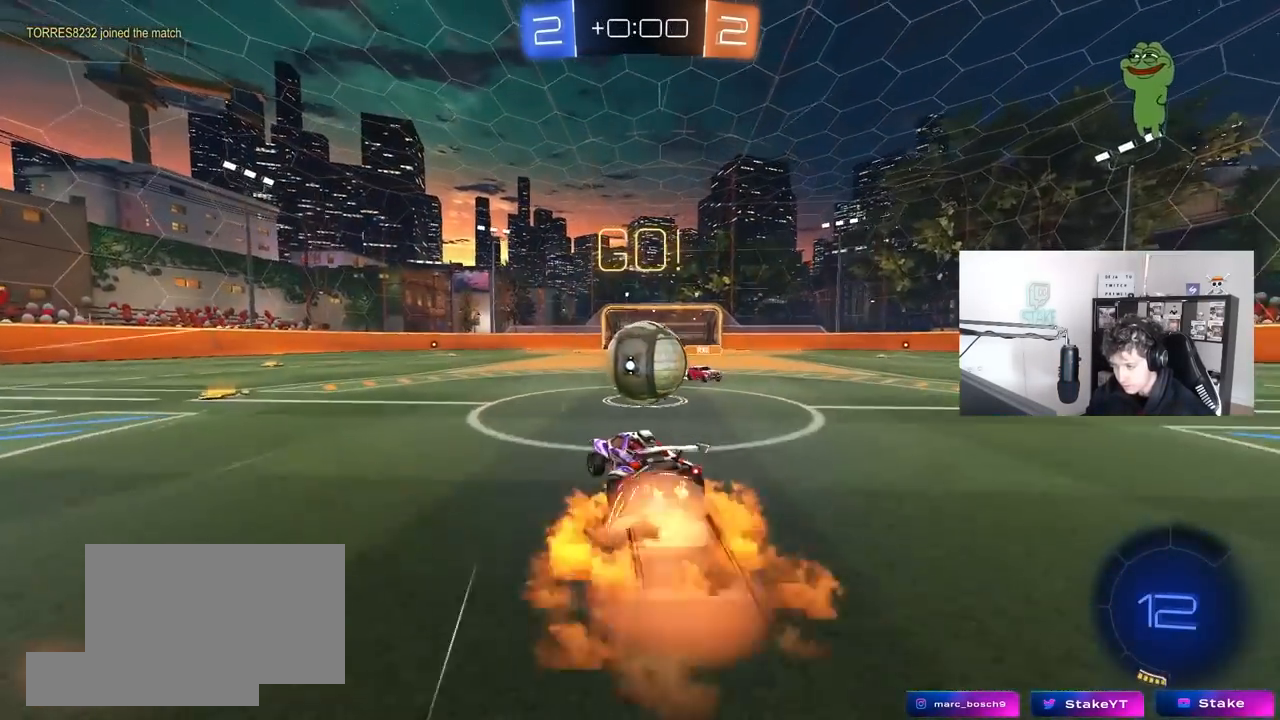
Gameplay with keyboard and mouse; each line is a JSON object with the keys and mouse buttons held at the frame after it. "events" lists presses ("down") and releases ("up") of "1", "2", "3", "4", "5", "a", "alt", "c", "caps_lock", "ctrl", "d", "e", "f", "g", "q", "r", "s", "shift", "space", "t", "tab", "v", "w", "x", "z", "mouse_left", "mouse_wheel" and "mouse_right" between this image and that frame as [ms after this image, input, new state], when the widget could be followed in between. "mouse_left", "mouse_wheel", "mouse_right" = the "left", "wheel", "right" buttons of the "mouse" list. No other keys are recorded. "wheel" means that the mouse wheel is clicked or scrolled. "mouse_move" is the direction in which the mouse moves at that frame (one of eight, or "still"), when it could be read.
{"keys": ["d", "shift"], "mouse": [], "mouse_move": "still", "events": [[33, "a", "up"], [33, "d", "down"], [33, "w", "up"], [67, "mouse_right", "up"], [67, "shift", "down"], [117, "mouse_right", "down"], [300, "mouse_right", "up"]]}
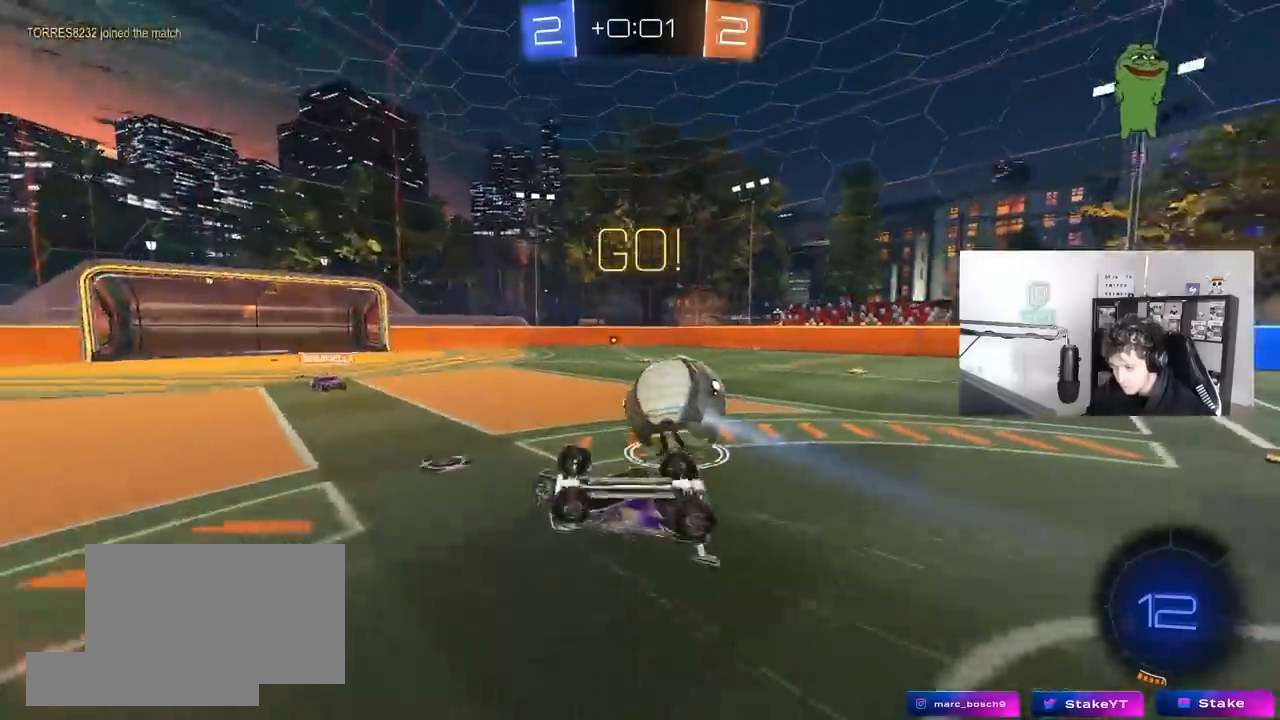
{"keys": ["w"], "mouse": [], "mouse_move": "still", "events": [[283, "shift", "up"], [467, "d", "up"], [467, "w", "down"]]}
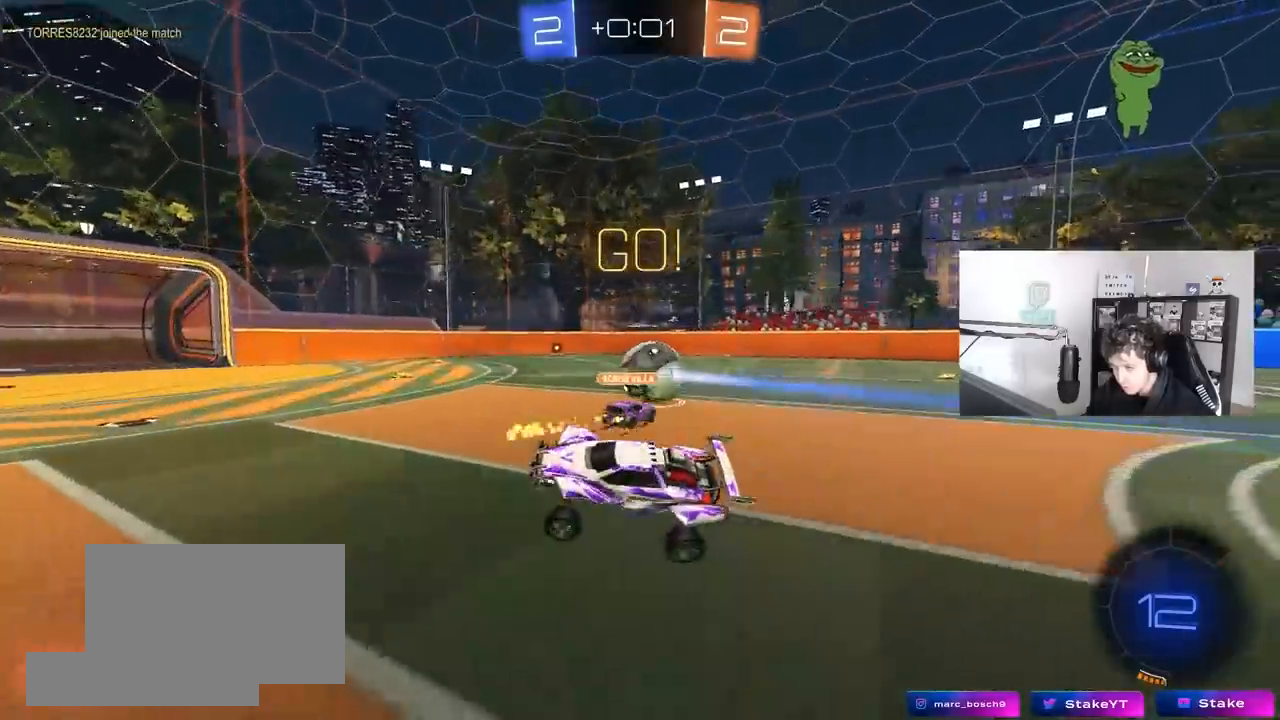
{"keys": ["a", "space", "w"], "mouse": ["left"], "mouse_move": "still", "events": [[250, "a", "down"], [250, "mouse_left", "down"], [483, "space", "down"]]}
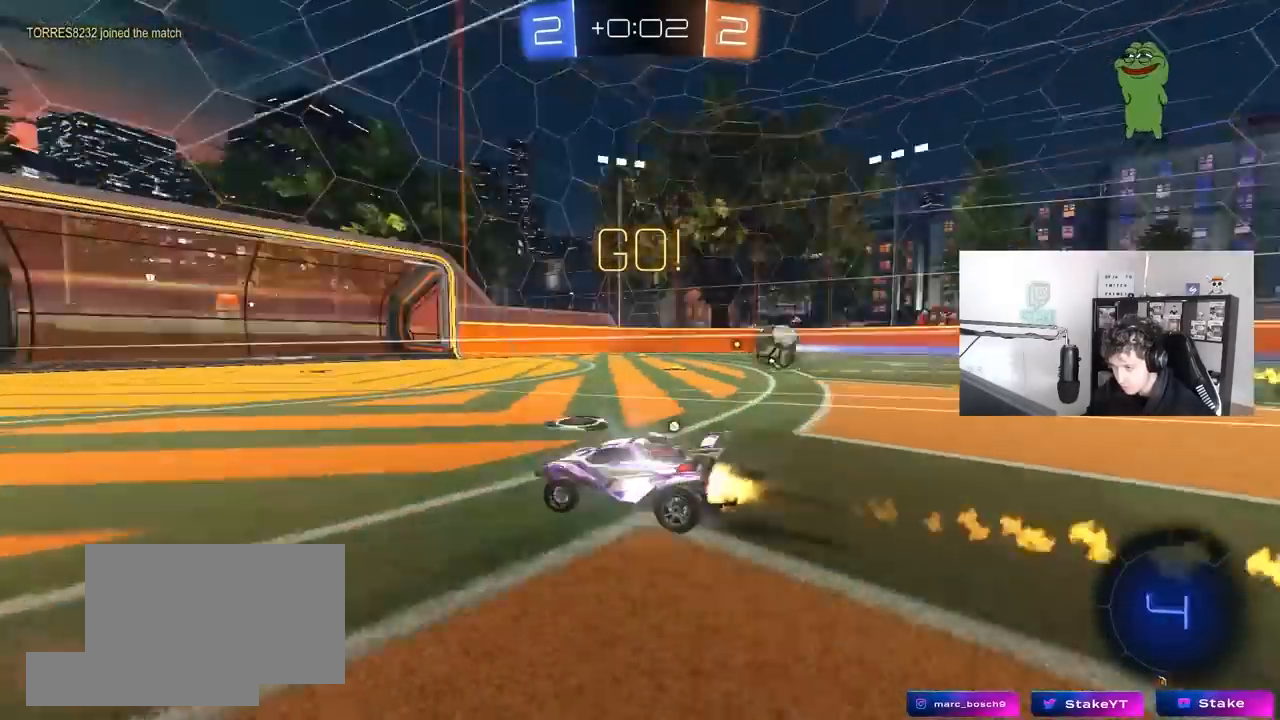
{"keys": ["w"], "mouse": ["left"], "mouse_move": "still", "events": [[167, "space", "up"], [217, "a", "up"], [267, "mouse_left", "up"], [400, "a", "down"], [500, "a", "up"], [500, "mouse_left", "down"]]}
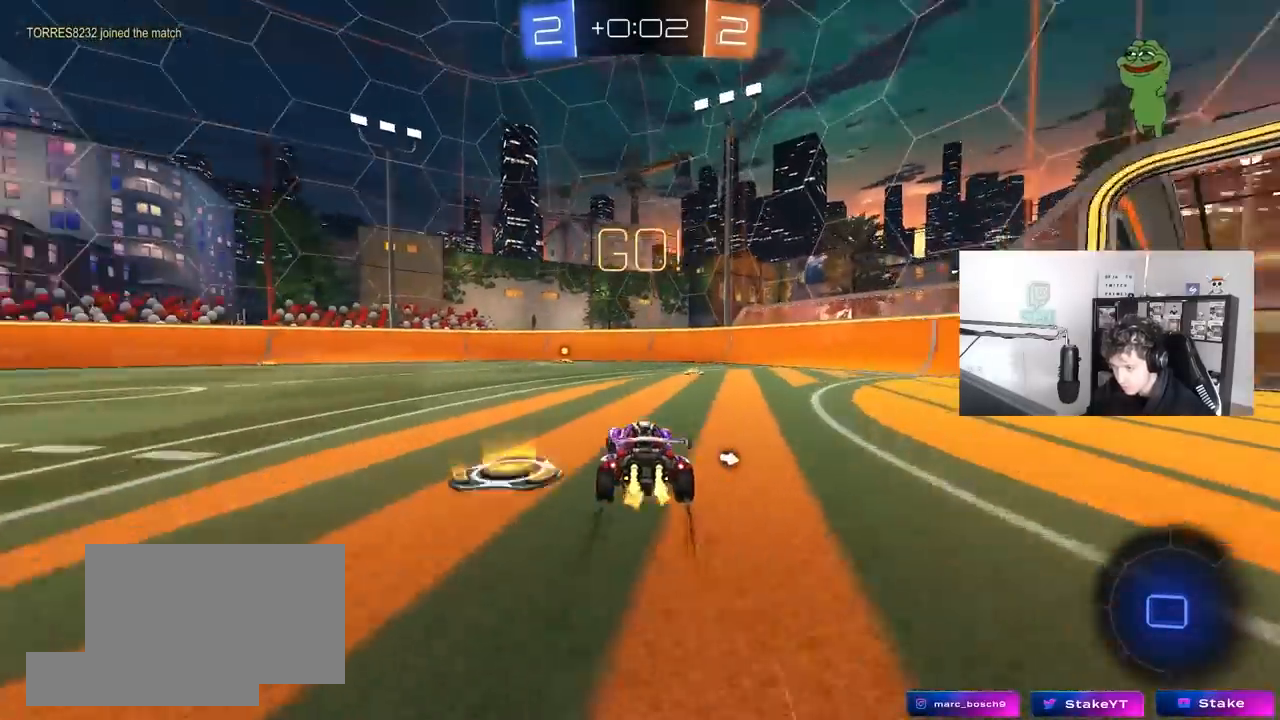
{"keys": ["w"], "mouse": [], "mouse_move": "still", "events": [[50, "d", "down"], [133, "d", "up"], [233, "a", "down"], [283, "mouse_left", "up"], [317, "a", "up"]]}
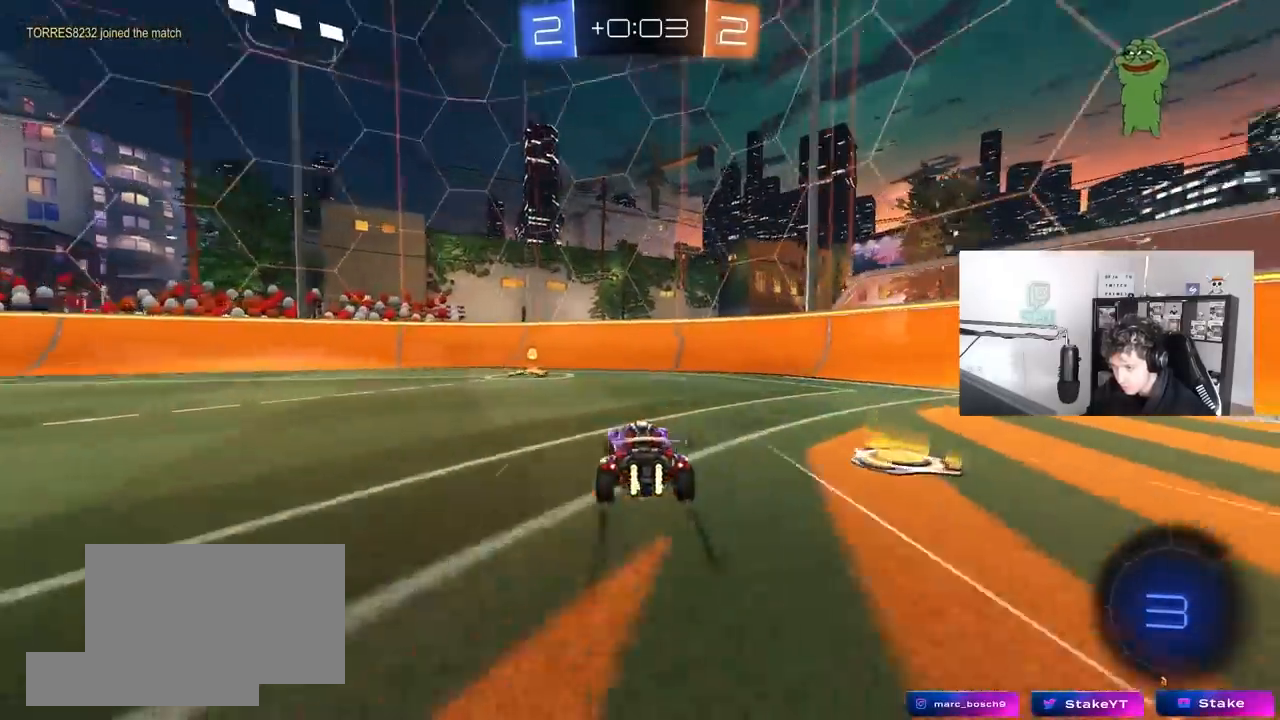
{"keys": ["a", "w"], "mouse": ["left"], "mouse_move": "still", "events": [[17, "space", "down"], [50, "a", "down"], [100, "mouse_left", "down"], [100, "shift", "down"], [150, "space", "up"], [250, "shift", "up"]]}
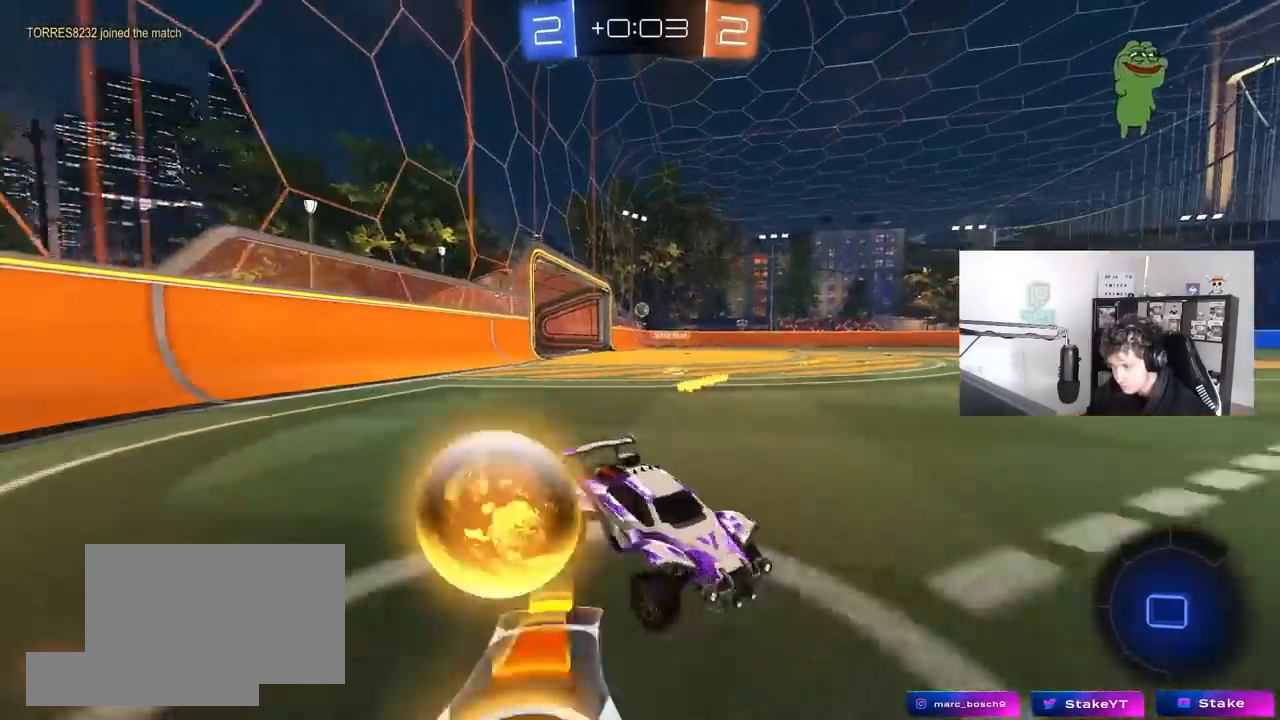
{"keys": ["a", "shift", "w"], "mouse": ["right"], "mouse_move": "still", "events": [[167, "mouse_left", "up"], [300, "space", "down"], [350, "a", "up"], [350, "mouse_right", "down"], [400, "a", "down"], [400, "shift", "down"], [450, "mouse_right", "up"], [450, "space", "up"], [500, "mouse_right", "down"]]}
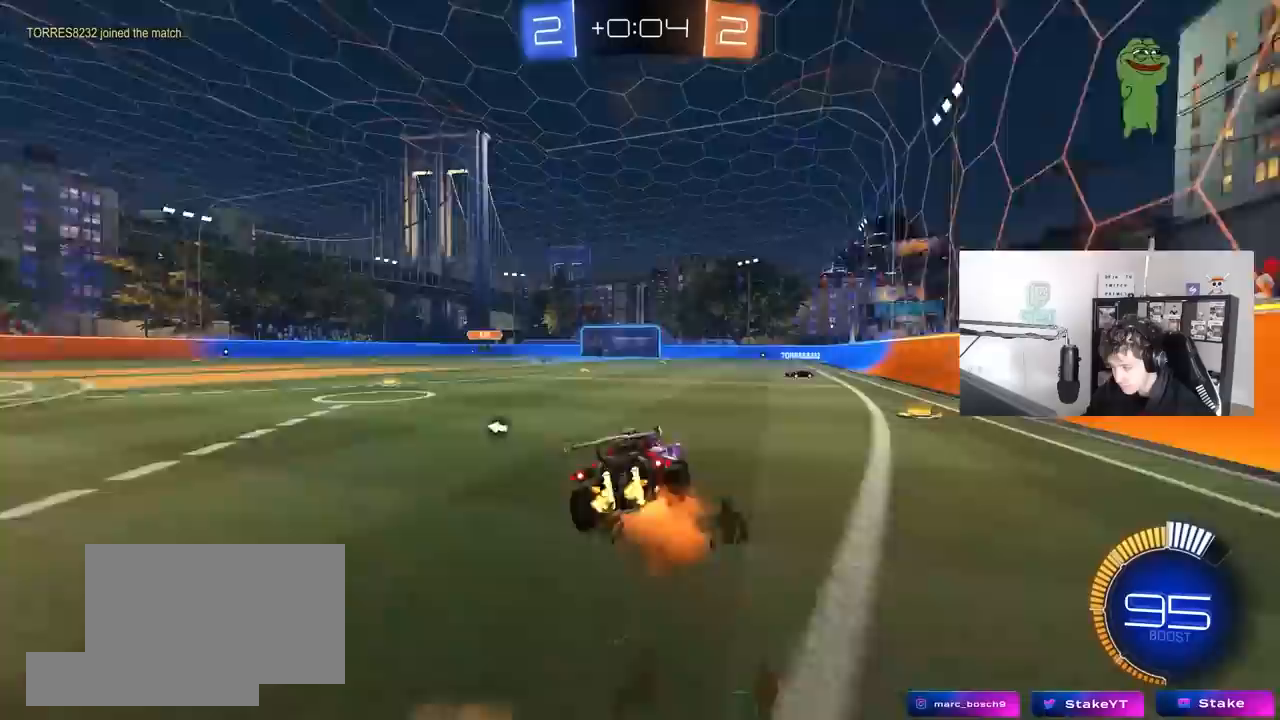
{"keys": ["a", "shift"], "mouse": [], "mouse_move": "still", "events": [[33, "s", "down"], [33, "w", "up"], [183, "mouse_right", "up"], [417, "s", "up"]]}
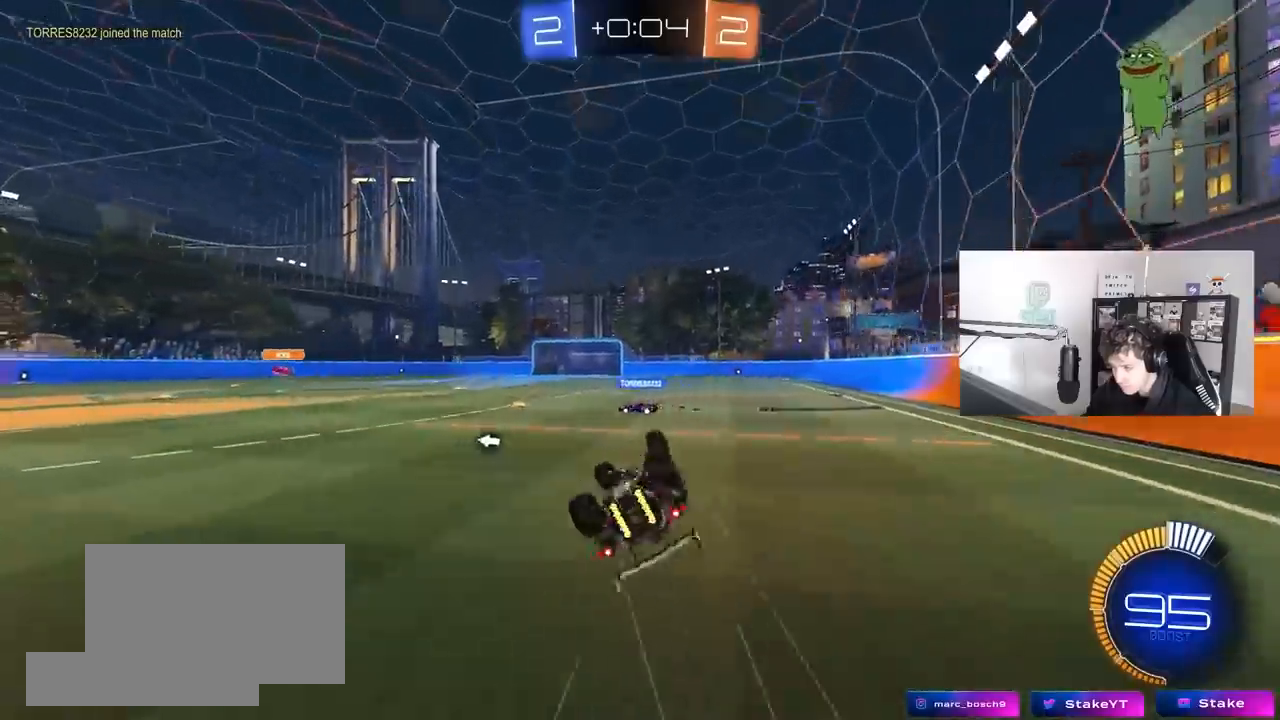
{"keys": [], "mouse": [], "mouse_move": "still", "events": [[50, "s", "down"], [50, "space", "down"], [200, "space", "up"], [283, "shift", "up"], [333, "a", "up"], [333, "s", "up"]]}
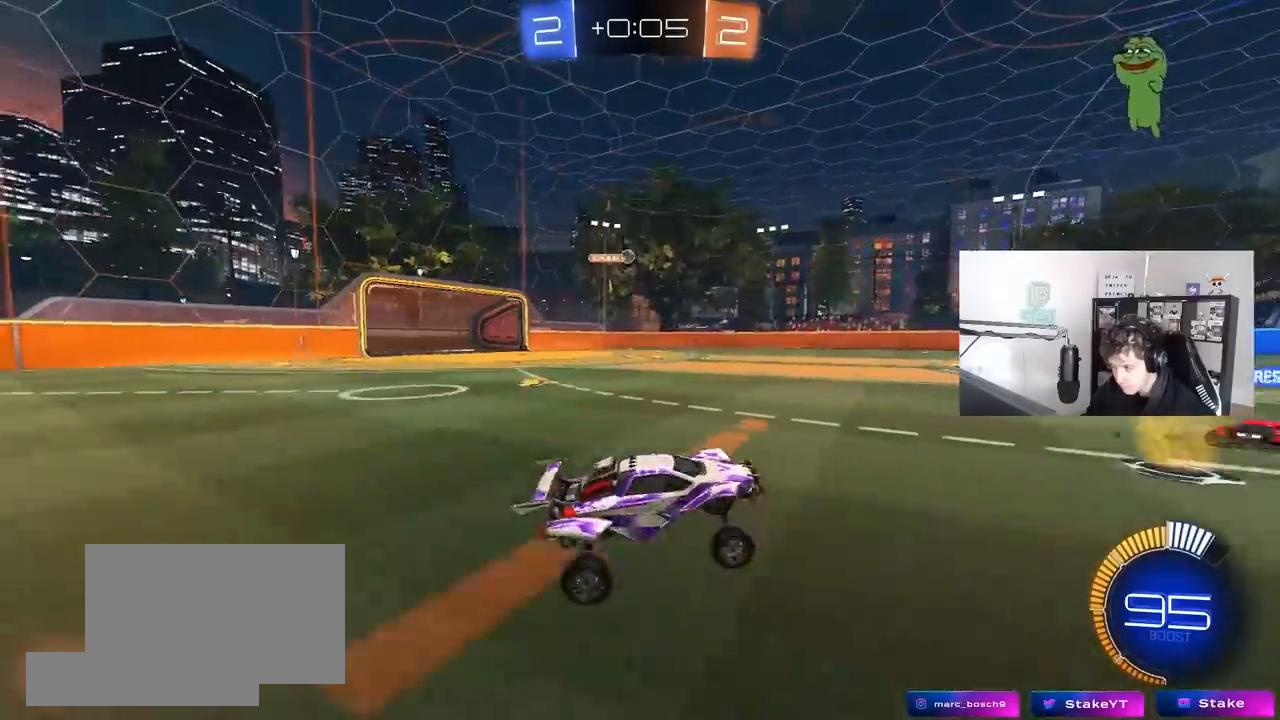
{"keys": ["w"], "mouse": ["right"], "mouse_move": "still", "events": [[33, "w", "down"], [267, "a", "down"], [400, "a", "up"], [500, "mouse_right", "down"]]}
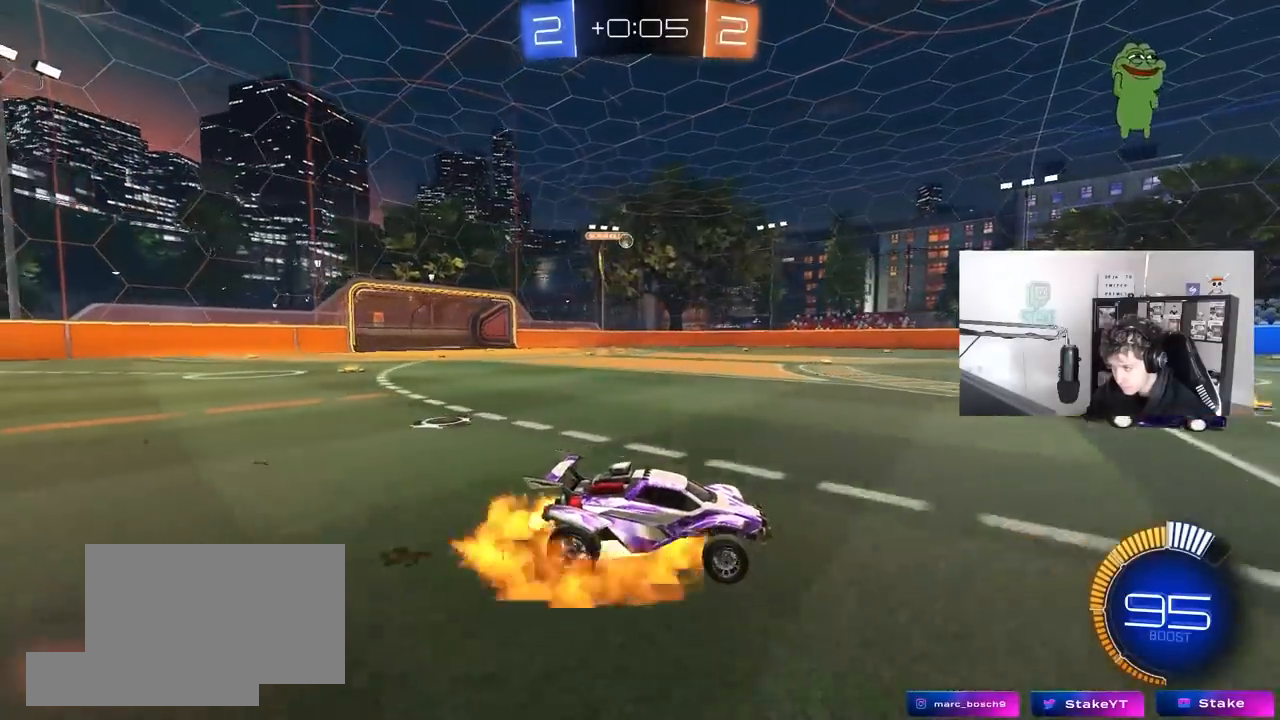
{"keys": ["d", "s", "shift", "space"], "mouse": [], "mouse_move": "up-right", "events": [[83, "d", "down"], [83, "mouse_right", "up"], [133, "mouse_right", "down"], [133, "shift", "down"], [183, "s", "down"], [233, "w", "up"], [317, "mouse_right", "up"], [467, "space", "down"]]}
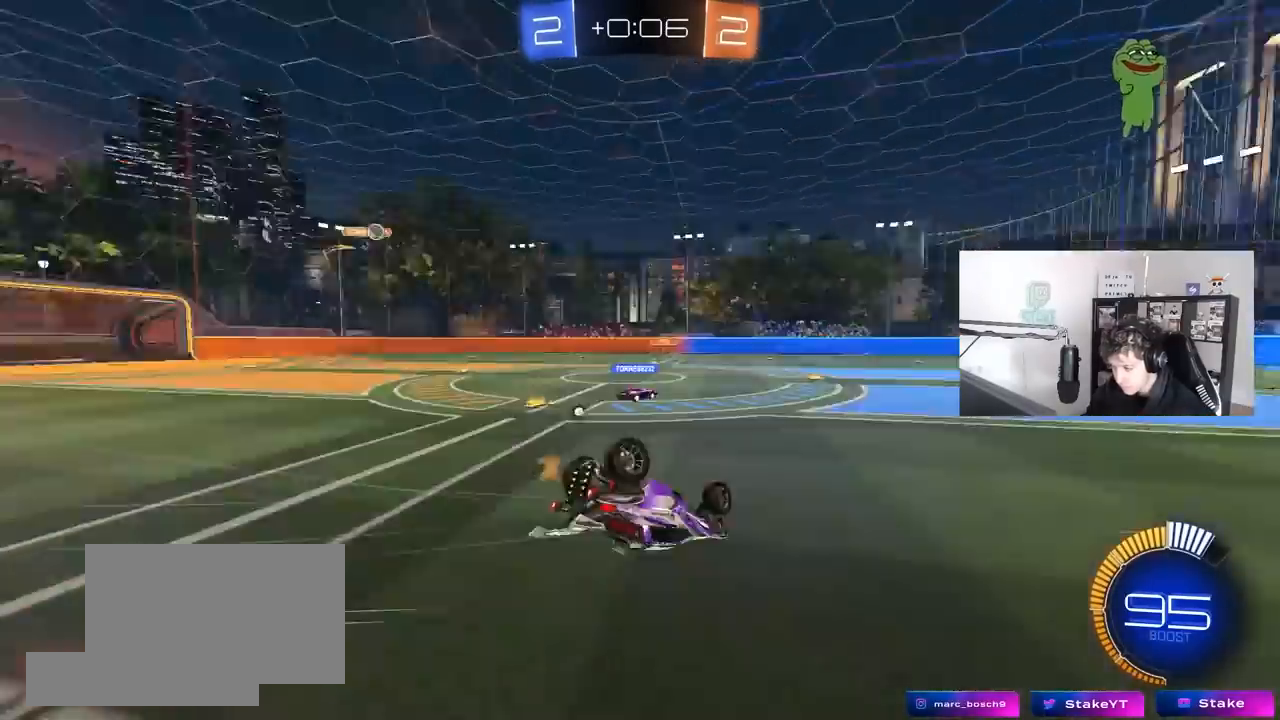
{"keys": ["space"], "mouse": [], "mouse_move": "still", "events": [[17, "s", "up"], [150, "s", "down"], [150, "space", "up"], [433, "s", "up"], [433, "shift", "up"], [483, "d", "up"], [483, "space", "down"]]}
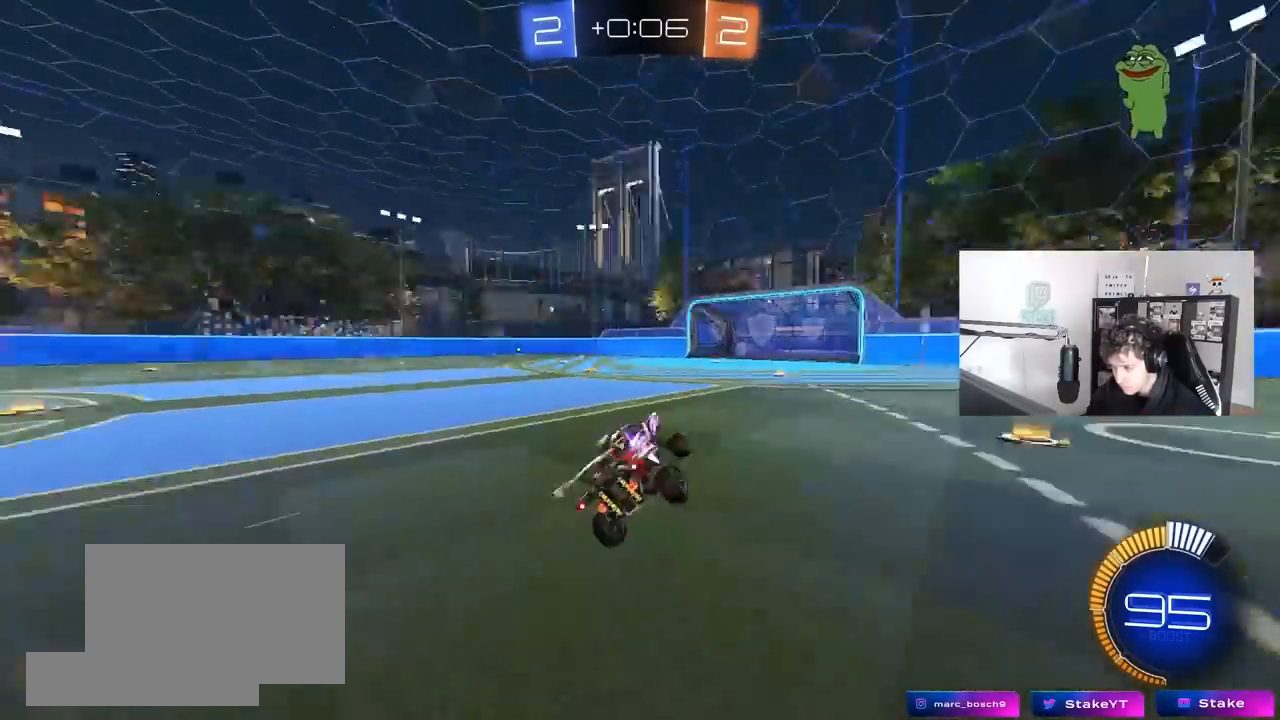
{"keys": ["w"], "mouse": [], "mouse_move": "still", "events": [[117, "w", "down"], [167, "space", "up"], [317, "a", "down"], [500, "a", "up"]]}
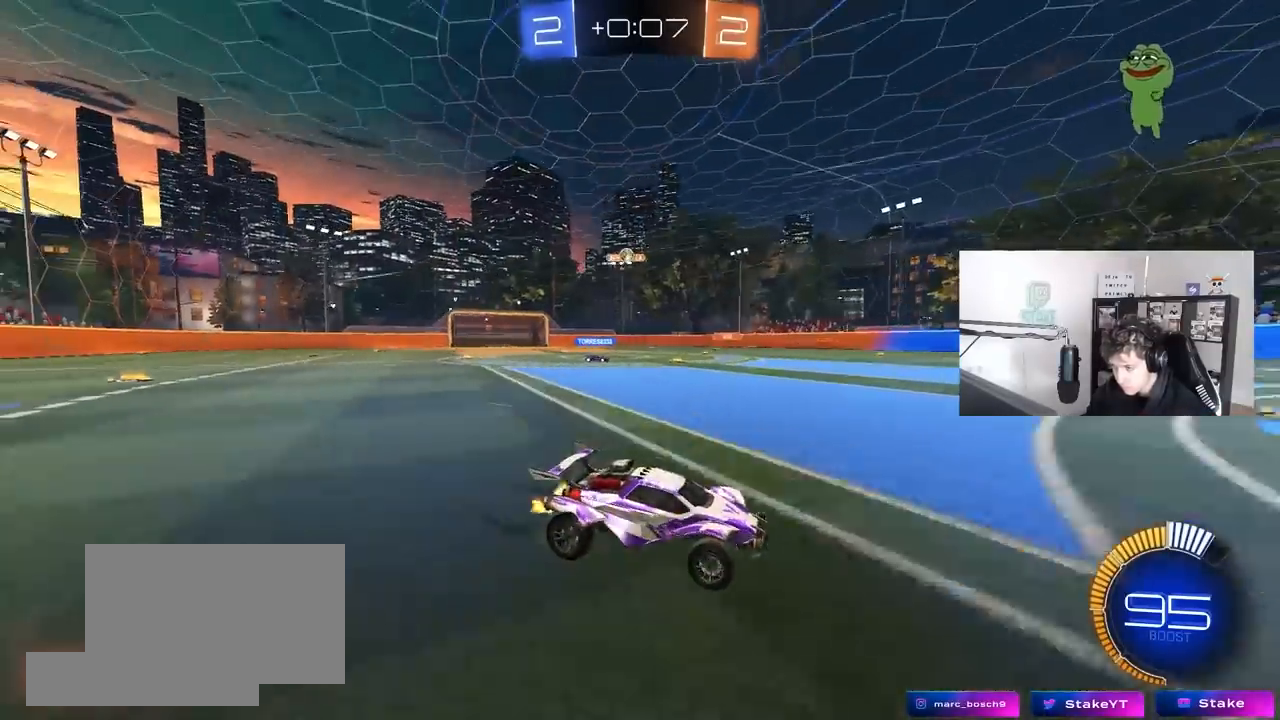
{"keys": ["a", "shift", "w"], "mouse": [], "mouse_move": "still", "events": [[317, "d", "down"], [417, "d", "up"], [467, "a", "down"], [467, "shift", "down"]]}
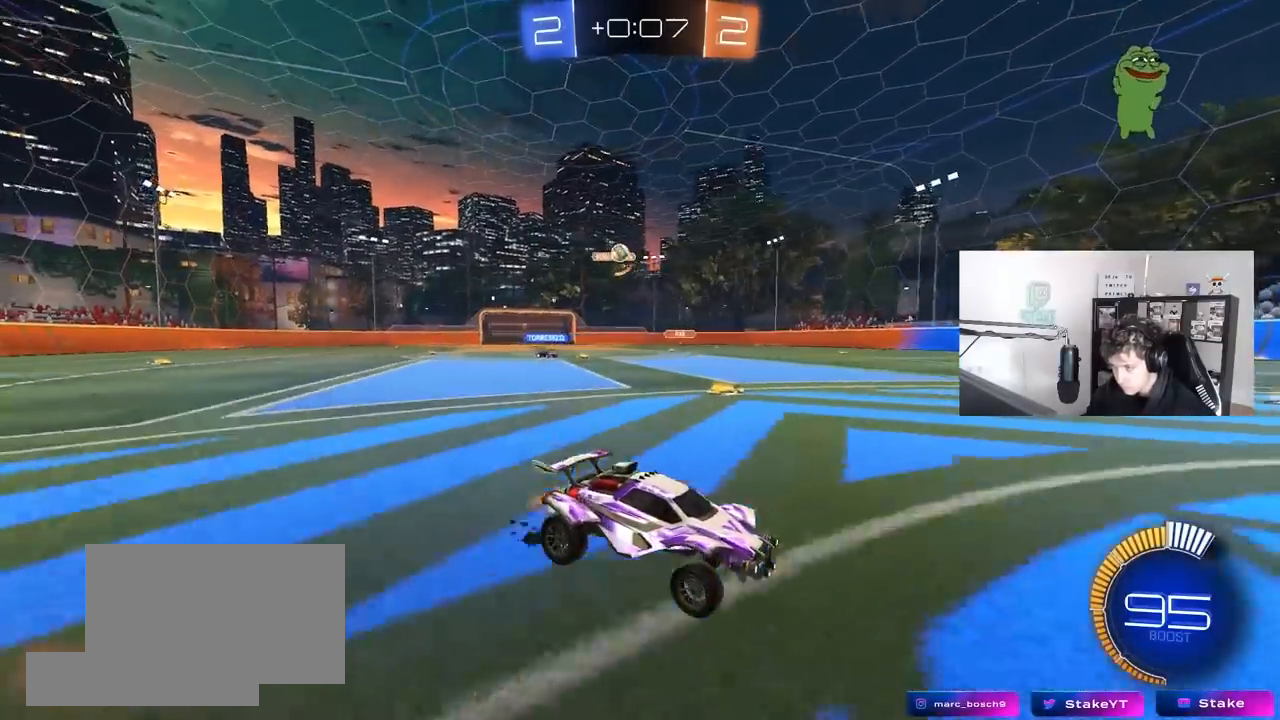
{"keys": ["a", "w"], "mouse": [], "mouse_move": "still", "events": [[383, "shift", "up"]]}
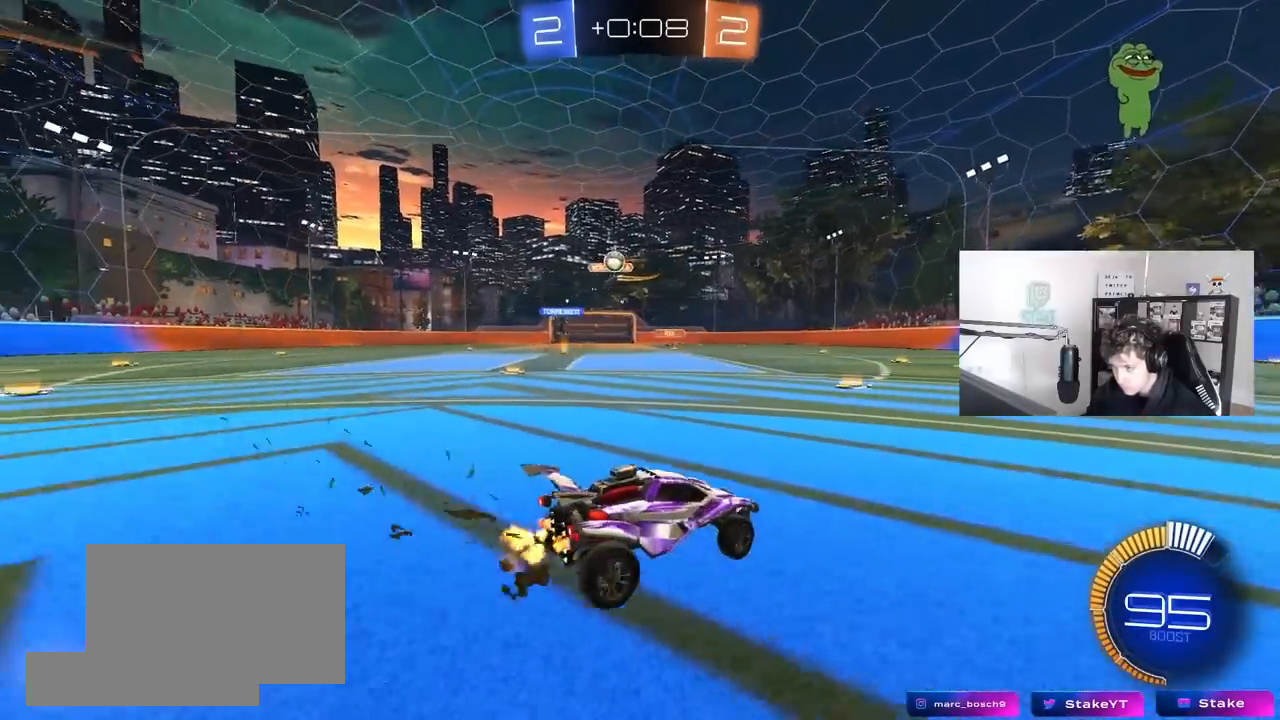
{"keys": ["a", "w"], "mouse": [], "mouse_move": "still", "events": []}
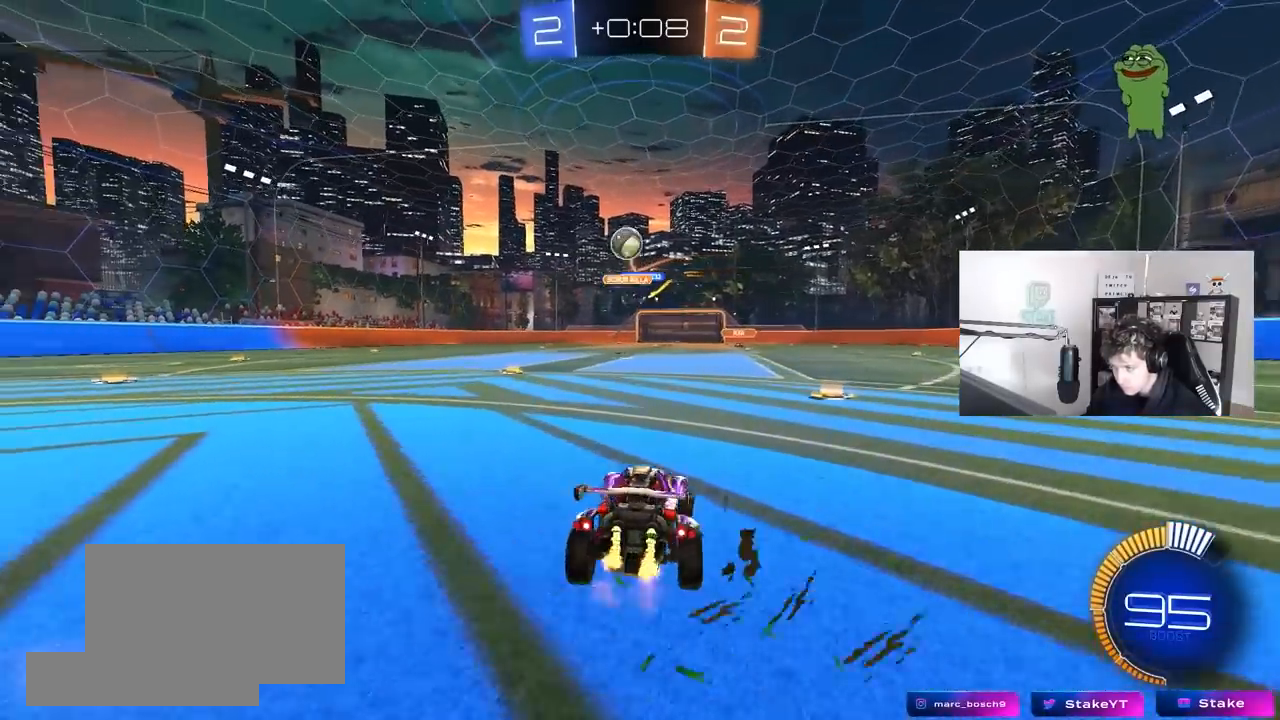
{"keys": [], "mouse": [], "mouse_move": "still", "events": [[133, "shift", "down"], [133, "w", "up"], [233, "shift", "up"], [317, "s", "down"], [367, "d", "down"], [417, "a", "up"], [467, "d", "up"], [467, "s", "up"]]}
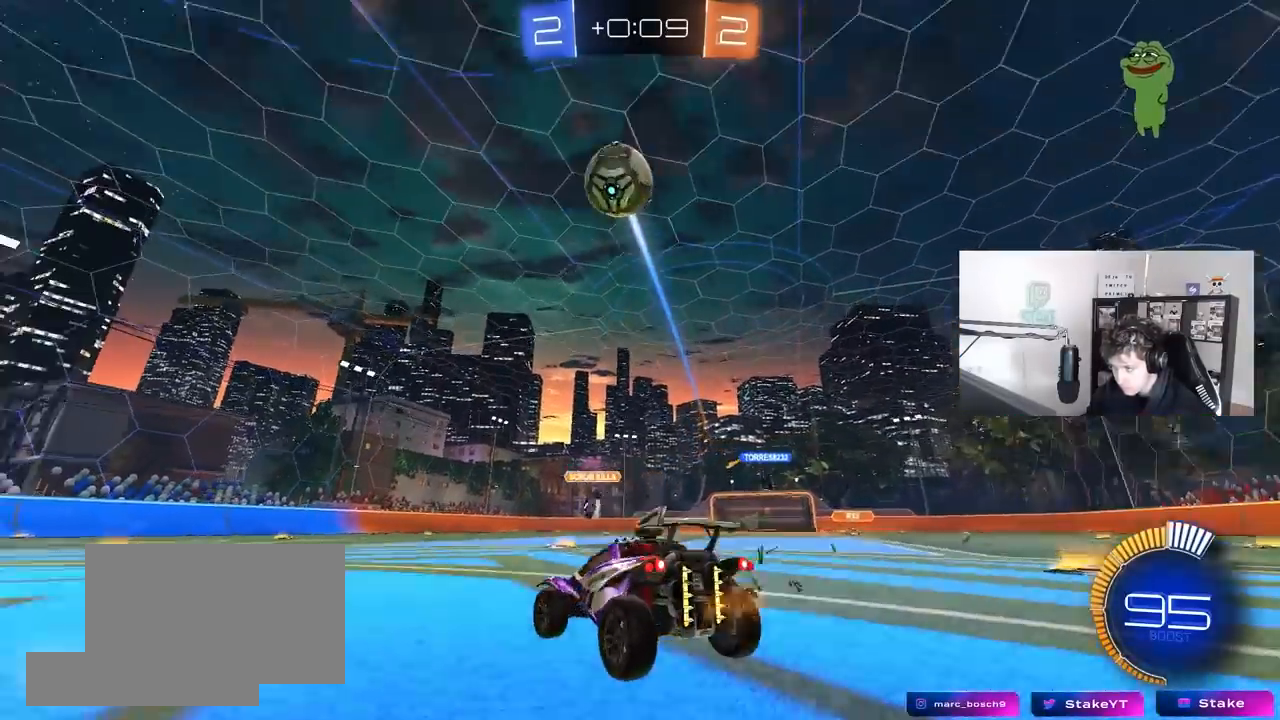
{"keys": ["d", "shift"], "mouse": ["left"], "mouse_move": "down-left", "events": [[50, "mouse_right", "down"], [50, "s", "down"], [150, "a", "down"], [250, "a", "up"], [250, "s", "up"], [333, "mouse_left", "down"], [333, "s", "down"], [383, "d", "down"], [383, "shift", "down"], [483, "mouse_right", "up"], [483, "s", "up"]]}
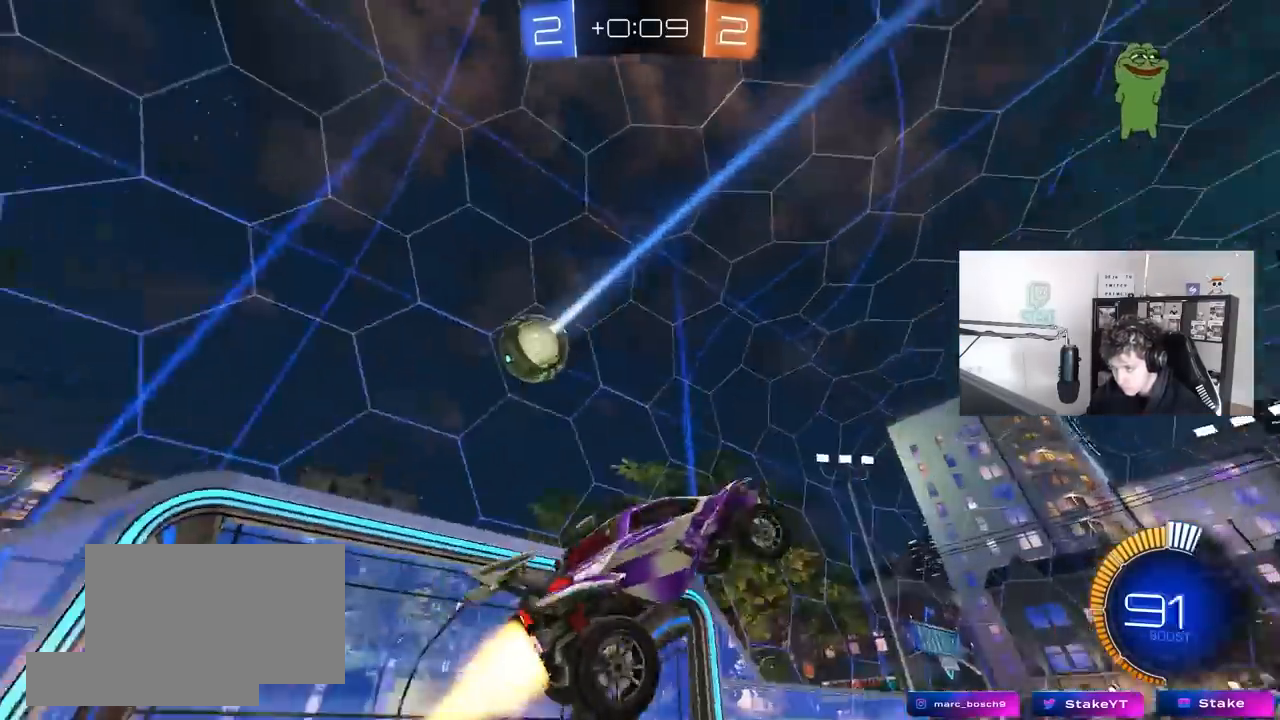
{"keys": [], "mouse": [], "mouse_move": "still", "events": [[67, "d", "up"], [67, "mouse_left", "up"], [67, "shift", "up"], [100, "w", "down"], [167, "w", "up"], [217, "a", "down"], [217, "w", "down"], [267, "w", "up"], [450, "a", "up"]]}
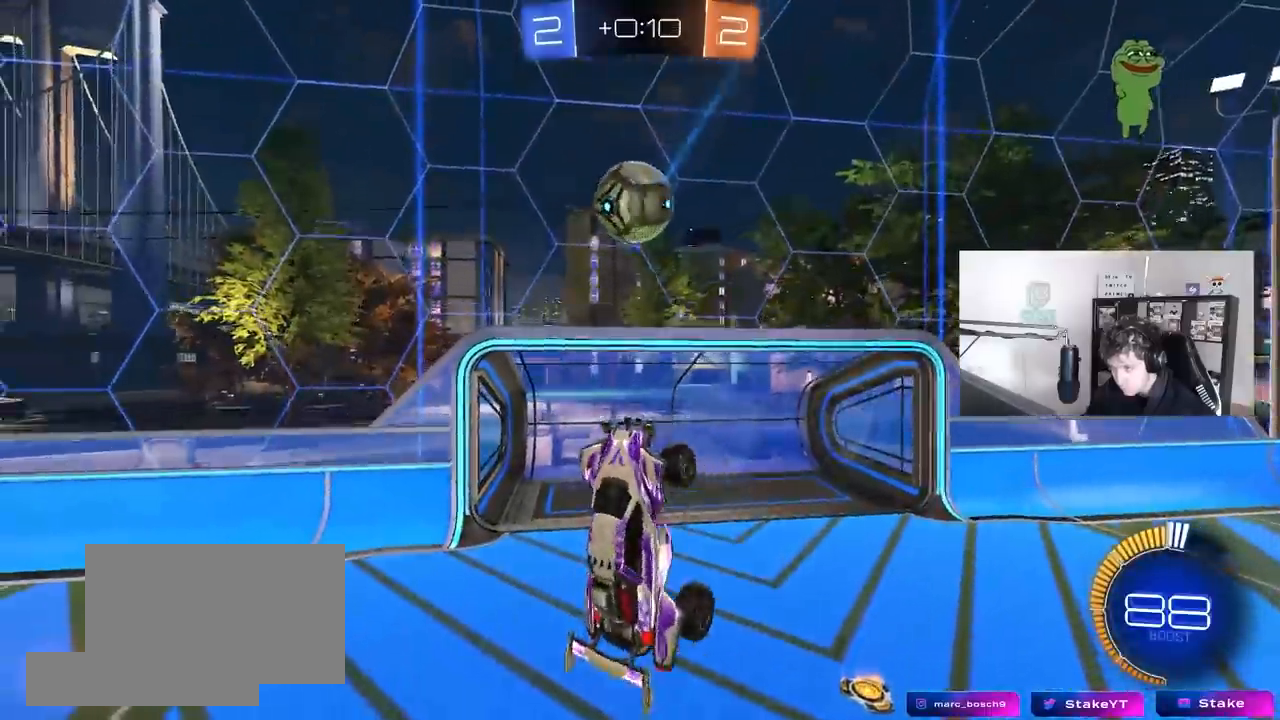
{"keys": ["d"], "mouse": [], "mouse_move": "still", "events": [[50, "d", "down"], [83, "mouse_left", "down"], [233, "d", "up"], [233, "mouse_left", "up"], [283, "d", "down"], [367, "mouse_left", "down"], [417, "mouse_left", "up"]]}
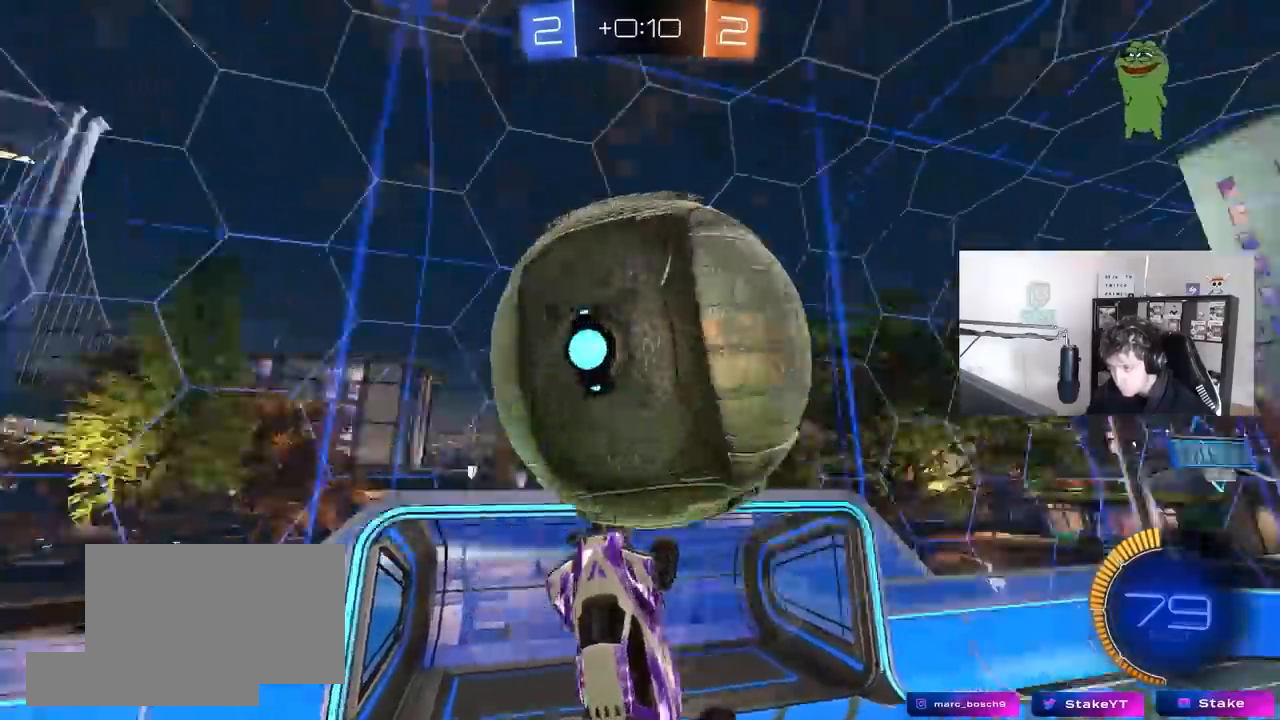
{"keys": ["a", "shift", "w"], "mouse": ["left"], "mouse_move": "still", "events": [[100, "shift", "down"], [200, "d", "up"], [250, "a", "down"], [483, "mouse_left", "down"], [483, "w", "down"]]}
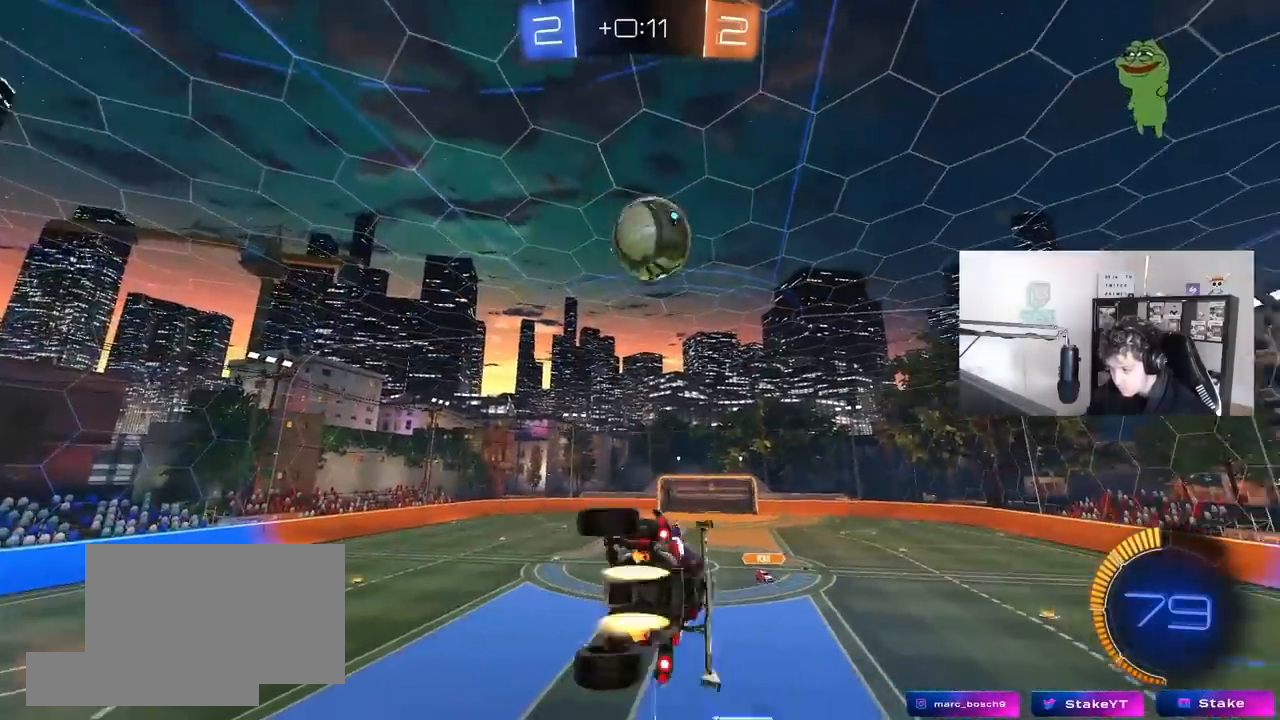
{"keys": ["d"], "mouse": ["left"], "mouse_move": "still", "events": [[117, "shift", "up"], [117, "w", "up"], [217, "s", "down"], [350, "a", "up"], [350, "s", "up"], [450, "d", "down"]]}
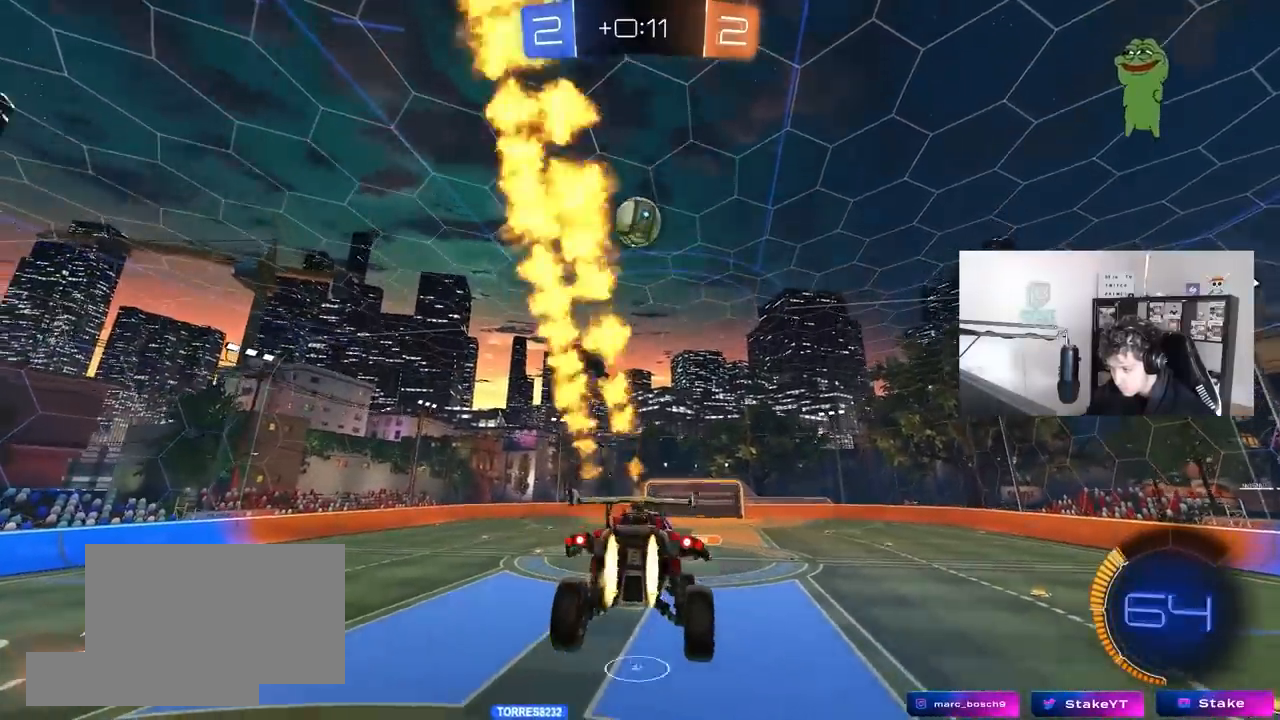
{"keys": ["w"], "mouse": ["left"], "mouse_move": "still", "events": [[50, "d", "up"], [50, "w", "down"], [83, "w", "up"], [183, "d", "down"], [233, "d", "up"], [467, "w", "down"]]}
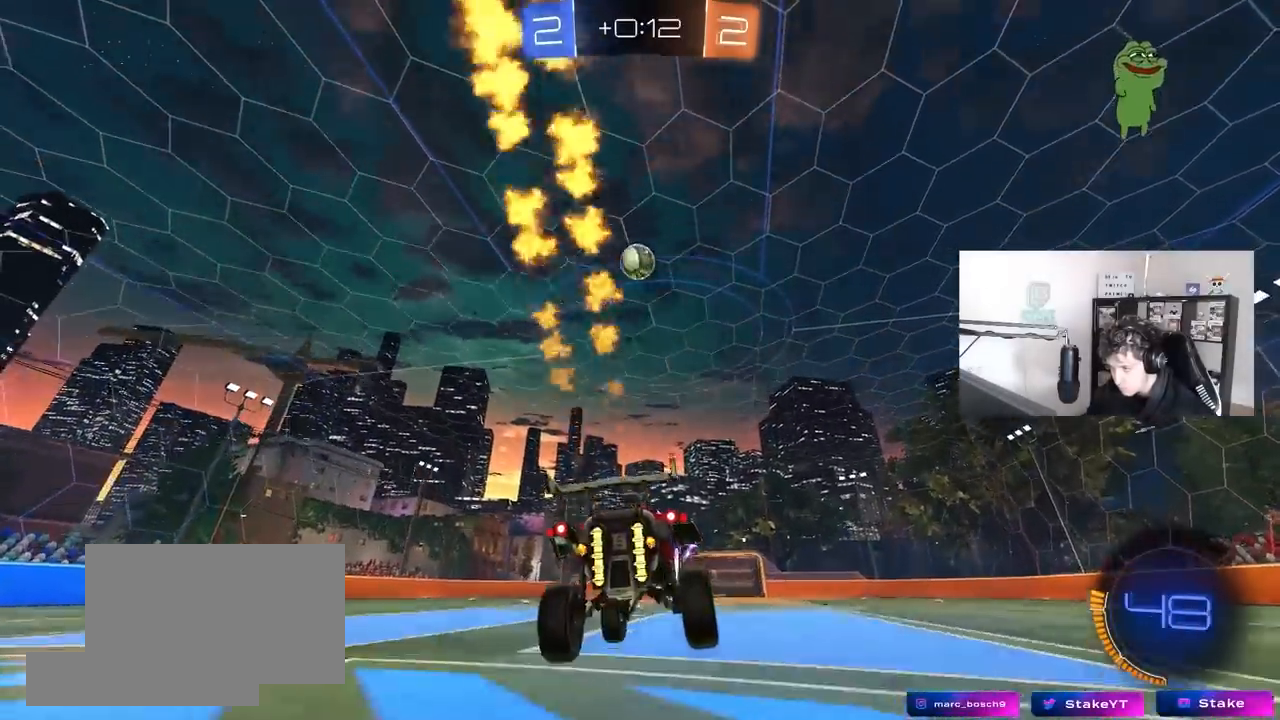
{"keys": ["d", "space", "w"], "mouse": [], "mouse_move": "still", "events": [[17, "mouse_left", "up"], [50, "a", "down"], [100, "a", "up"], [100, "d", "down"], [200, "shift", "down"], [283, "shift", "up"], [383, "space", "down"]]}
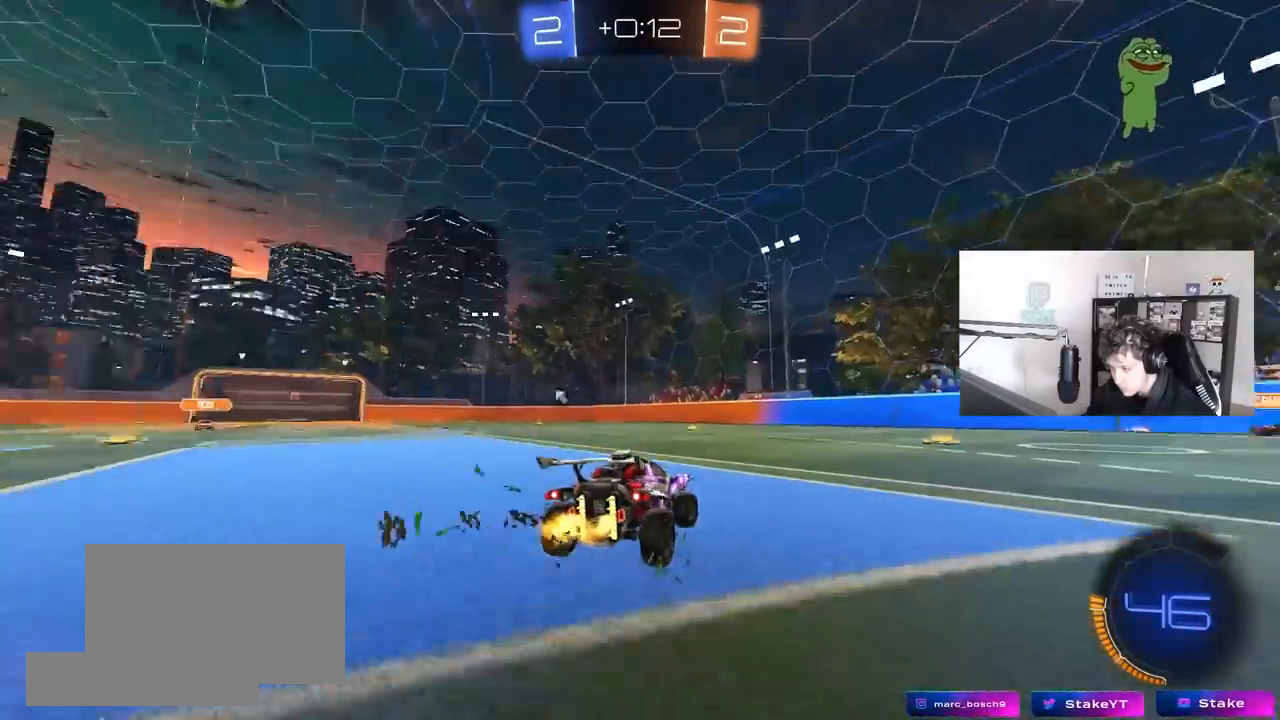
{"keys": ["space", "w"], "mouse": [], "mouse_move": "still", "events": [[67, "space", "up"], [217, "d", "up"], [350, "space", "down"]]}
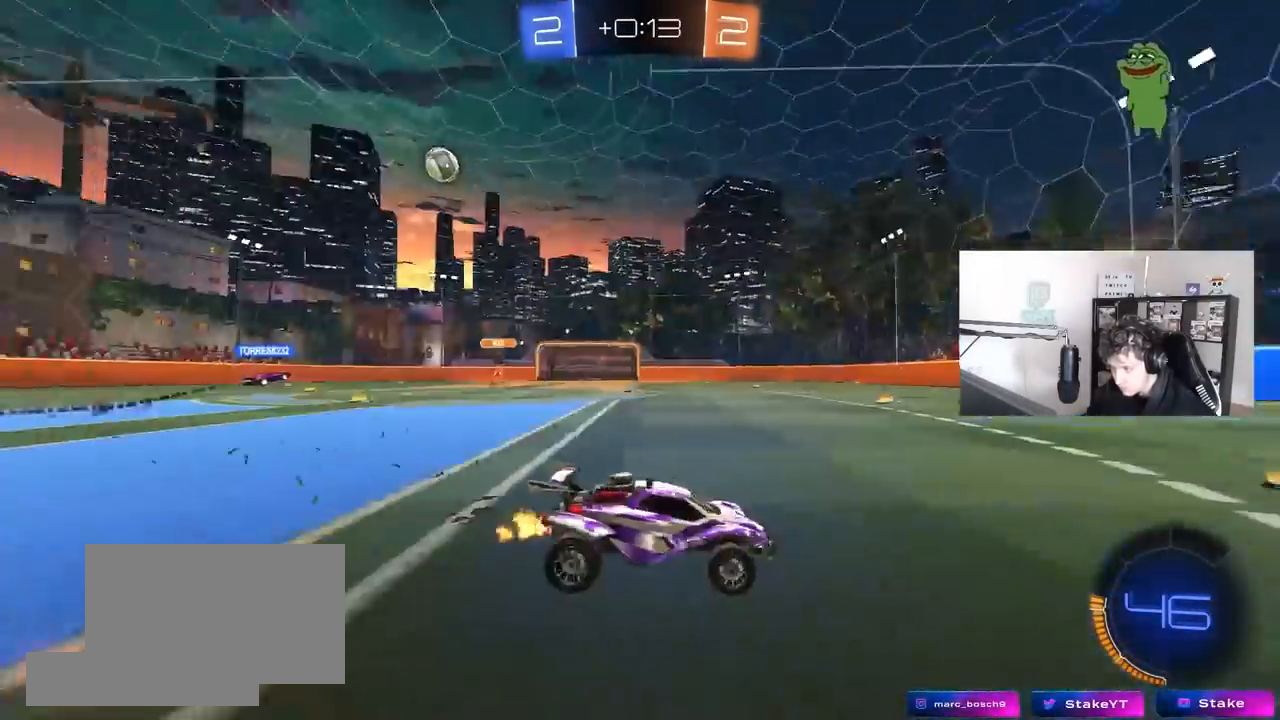
{"keys": ["a", "w"], "mouse": [], "mouse_move": "still", "events": [[33, "a", "down"], [50, "space", "up"], [83, "shift", "down"], [183, "shift", "up"], [367, "shift", "down"], [467, "shift", "up"]]}
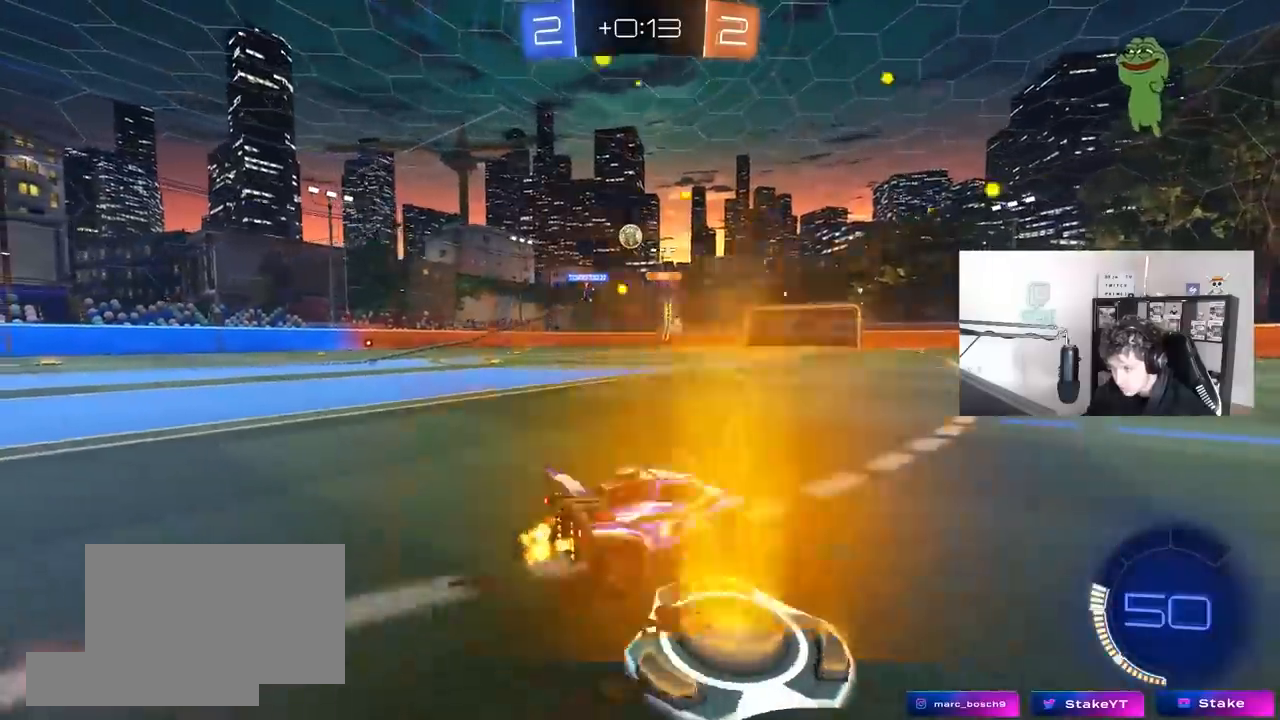
{"keys": ["a", "w"], "mouse": [], "mouse_move": "still", "events": [[50, "a", "up"], [250, "a", "down"], [433, "a", "up"], [483, "a", "down"]]}
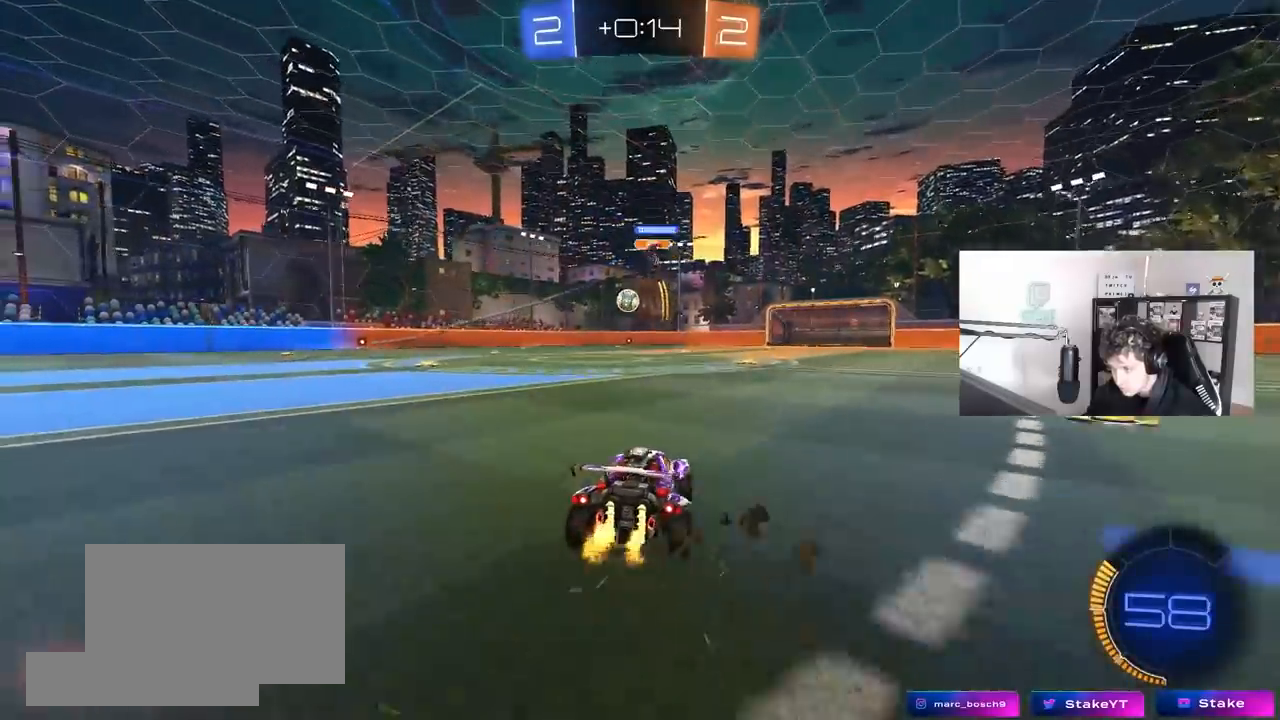
{"keys": ["w"], "mouse": ["left"], "mouse_move": "still", "events": [[83, "a", "up"], [117, "a", "down"], [217, "mouse_left", "down"], [267, "a", "up"]]}